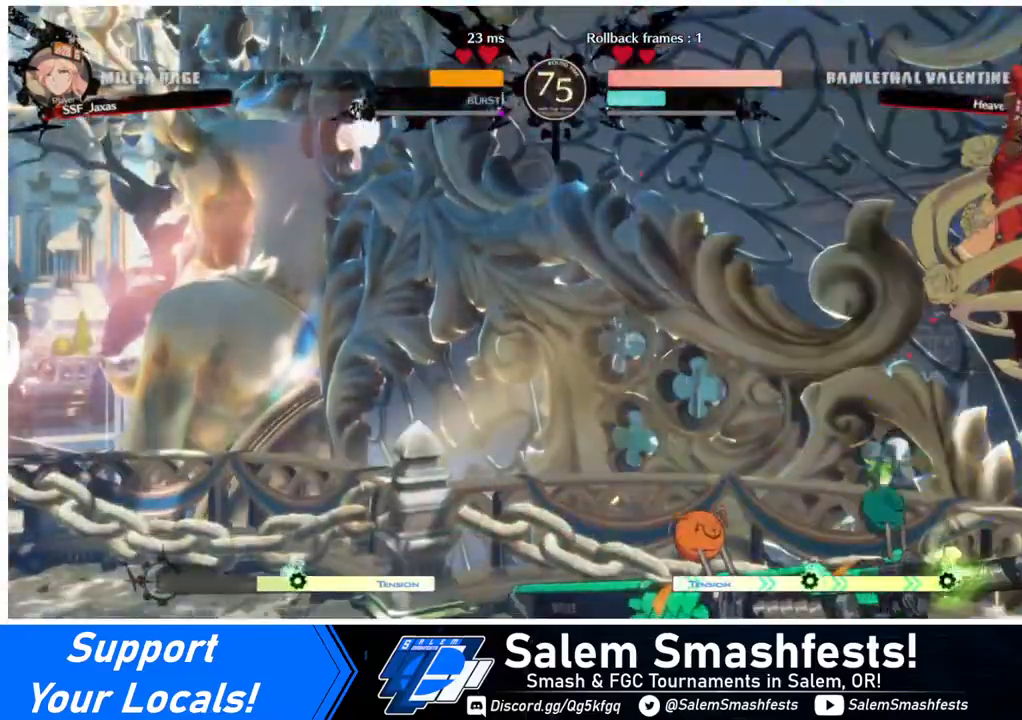
Gameplay with a controller (arcade stick); each line is a JSON object with the inputs held at the frame after it. "events" lists button and stick changes between this image and that frame as [ms after this image, input, new state], when the widget could be followed in between. Not read: L3 R3.
{"buttons": ["DPAD_DOWN", "DPAD_RIGHT"], "events": [[200, "DPAD_DOWN", "down"]]}
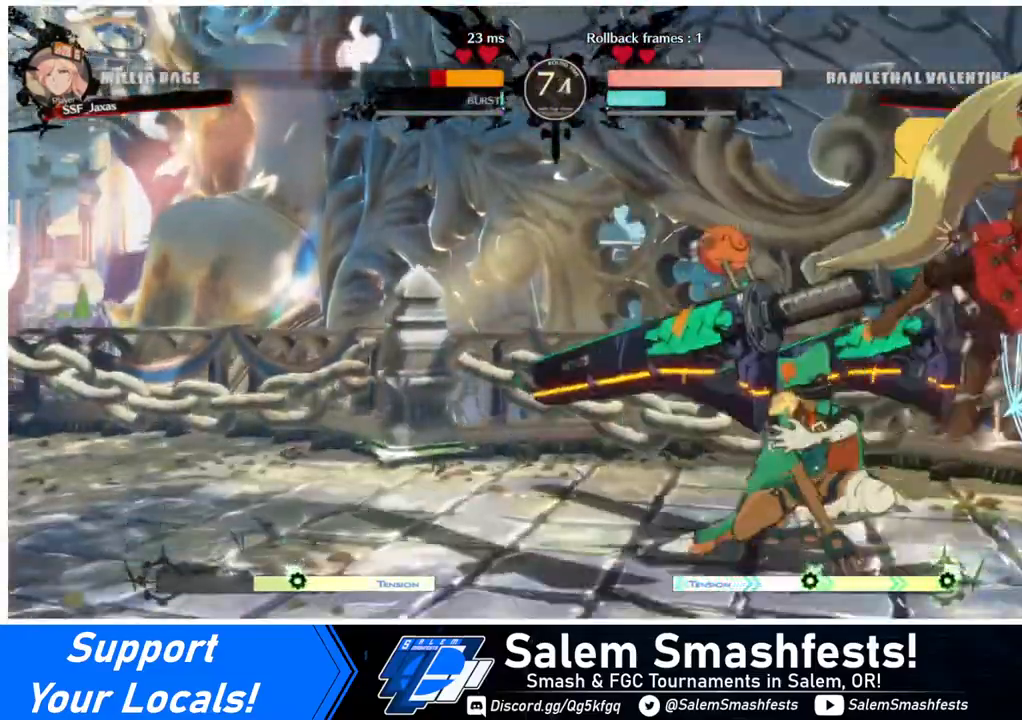
{"buttons": ["SQUARE", "DPAD_RIGHT"], "events": [[440, "DPAD_DOWN", "up"], [480, "SQUARE", "down"]]}
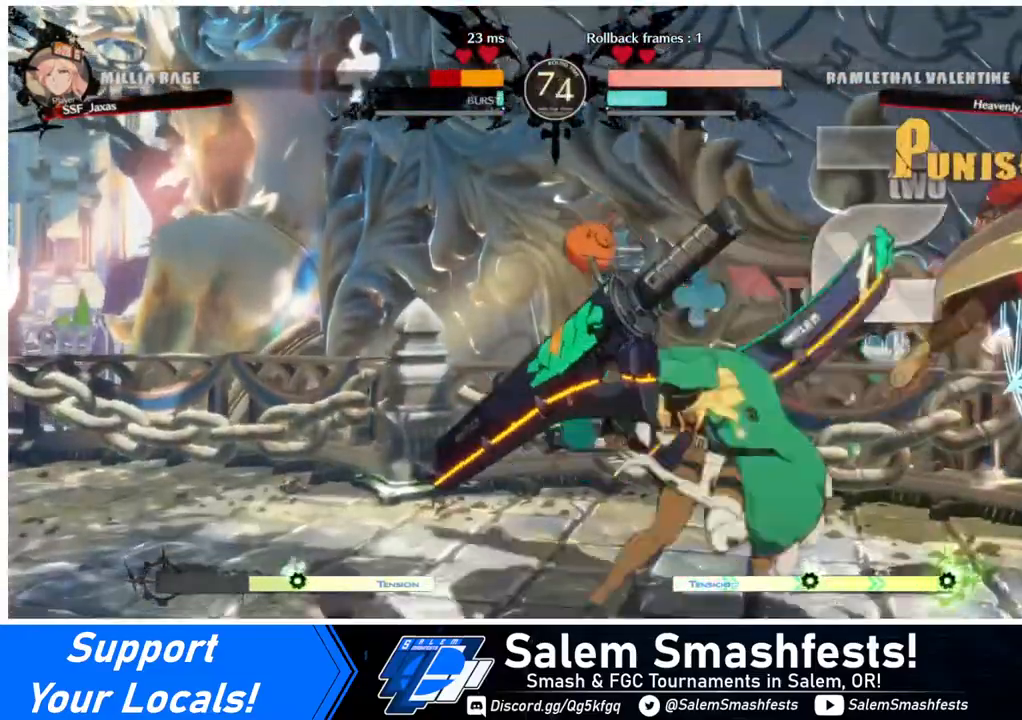
{"buttons": ["DPAD_RIGHT"], "events": [[200, "SQUARE", "up"]]}
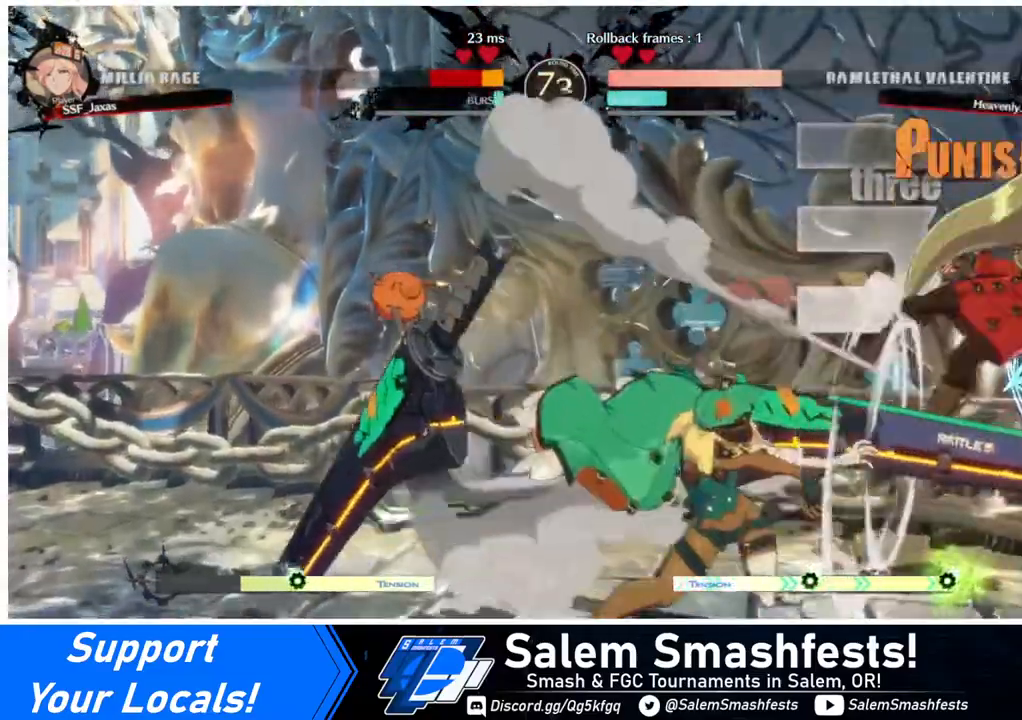
{"buttons": ["DPAD_RIGHT"], "events": []}
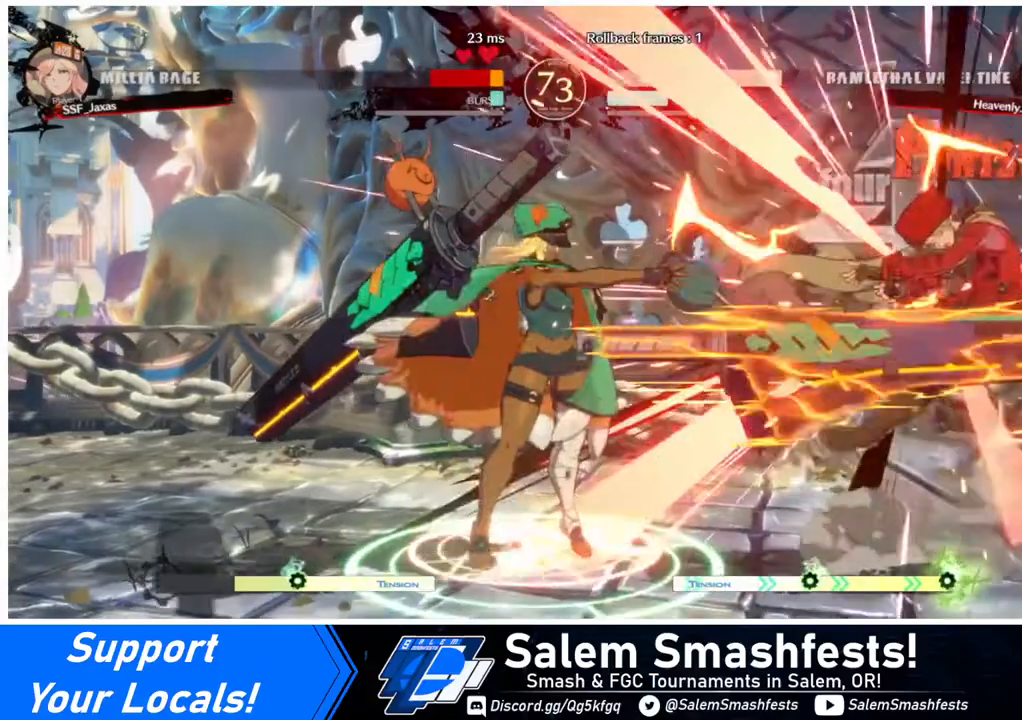
{"buttons": ["DPAD_RIGHT"], "events": []}
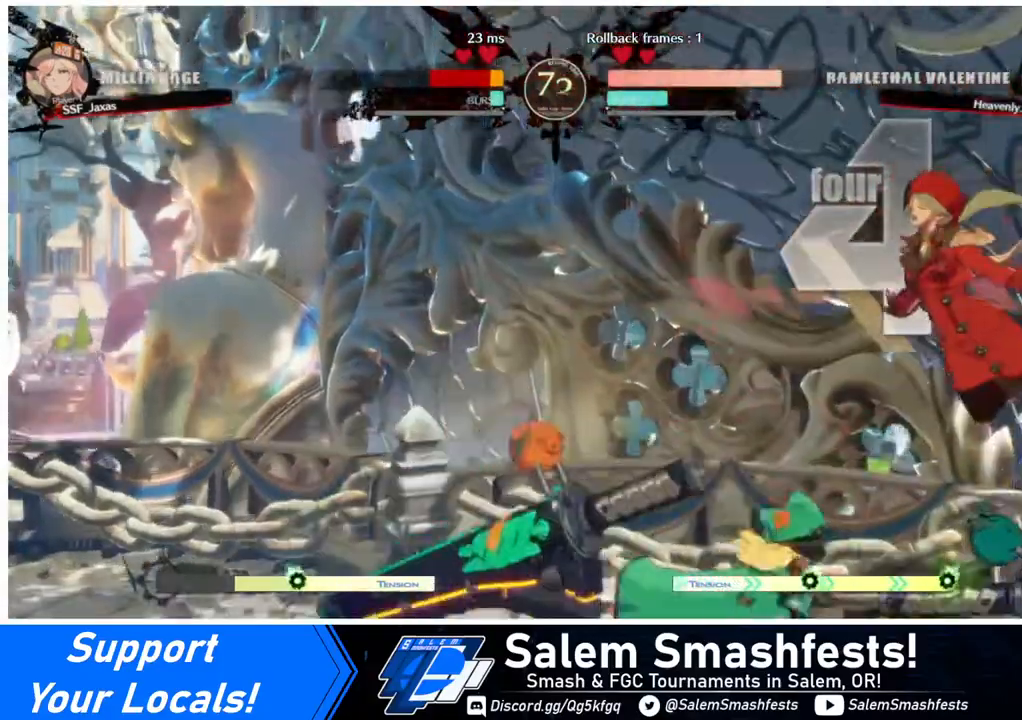
{"buttons": ["DPAD_RIGHT"], "events": []}
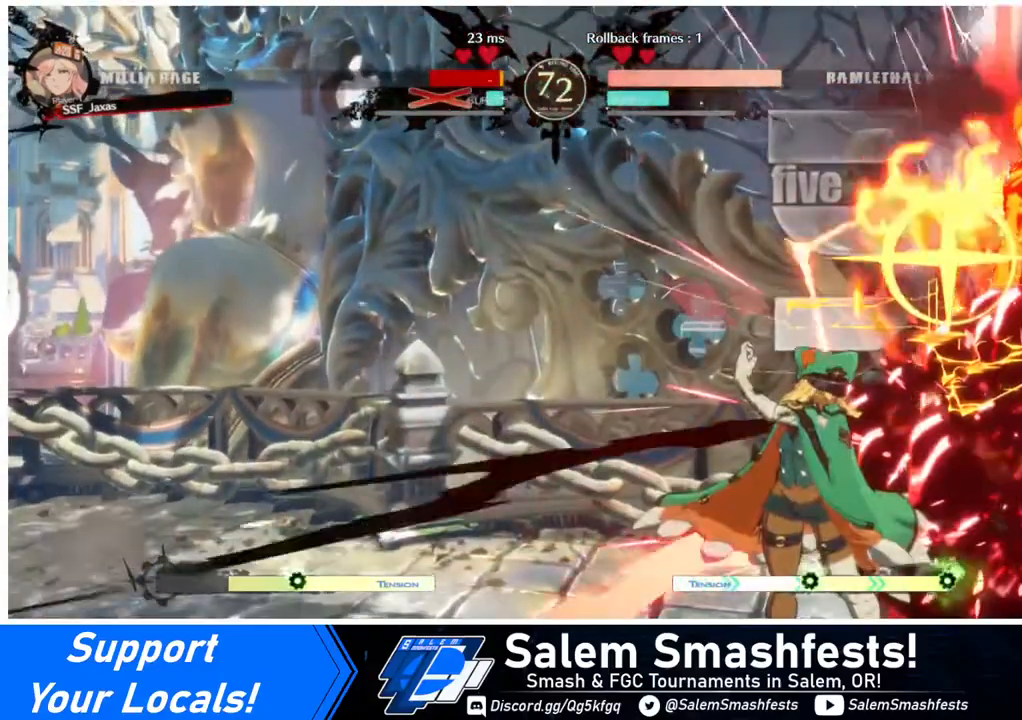
{"buttons": ["DPAD_RIGHT"], "events": []}
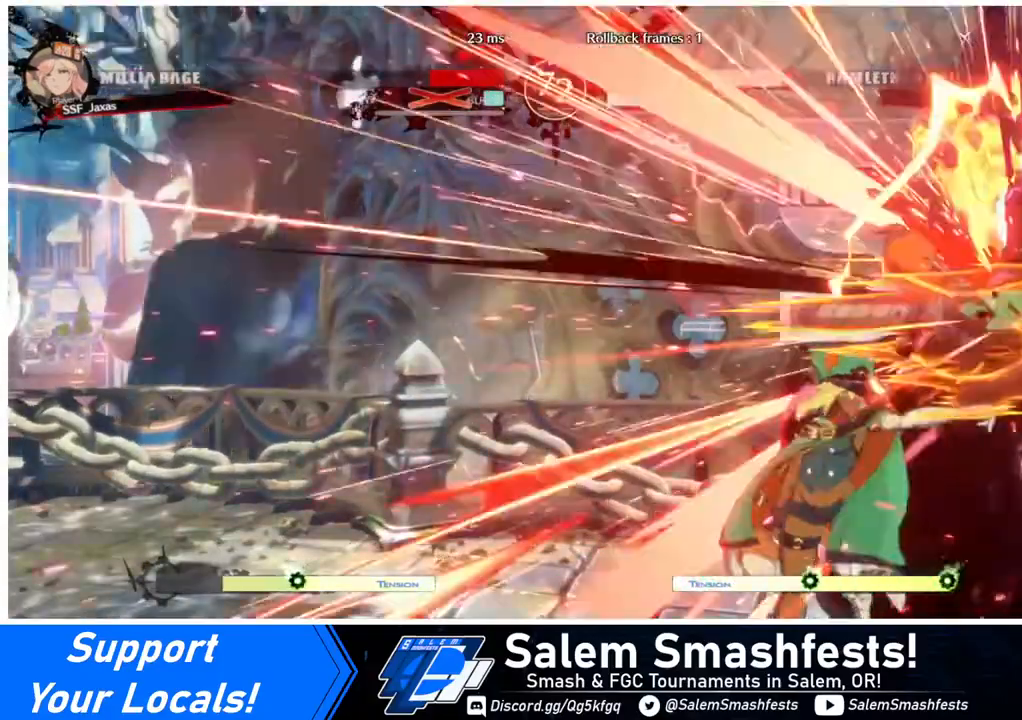
{"buttons": [], "events": [[440, "DPAD_RIGHT", "up"]]}
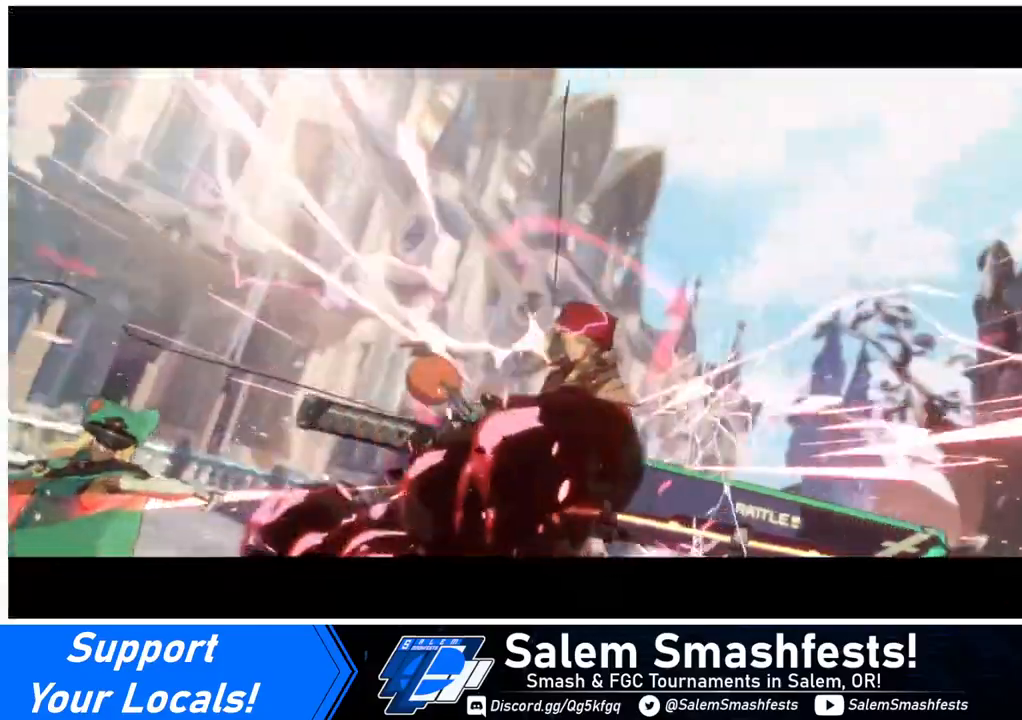
{"buttons": [], "events": []}
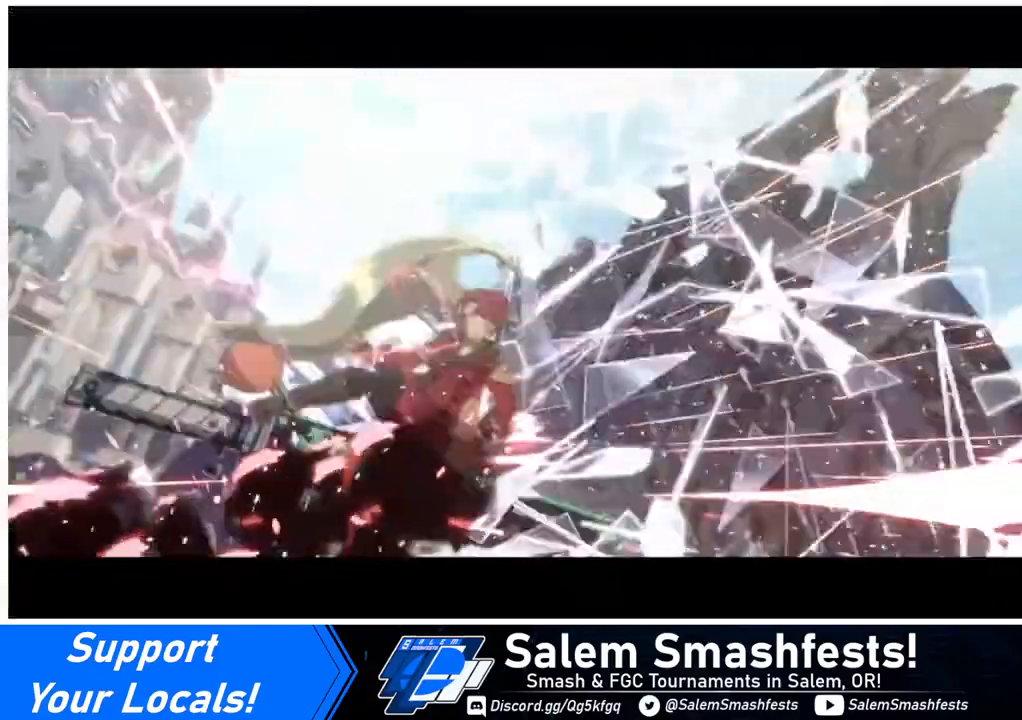
{"buttons": [], "events": []}
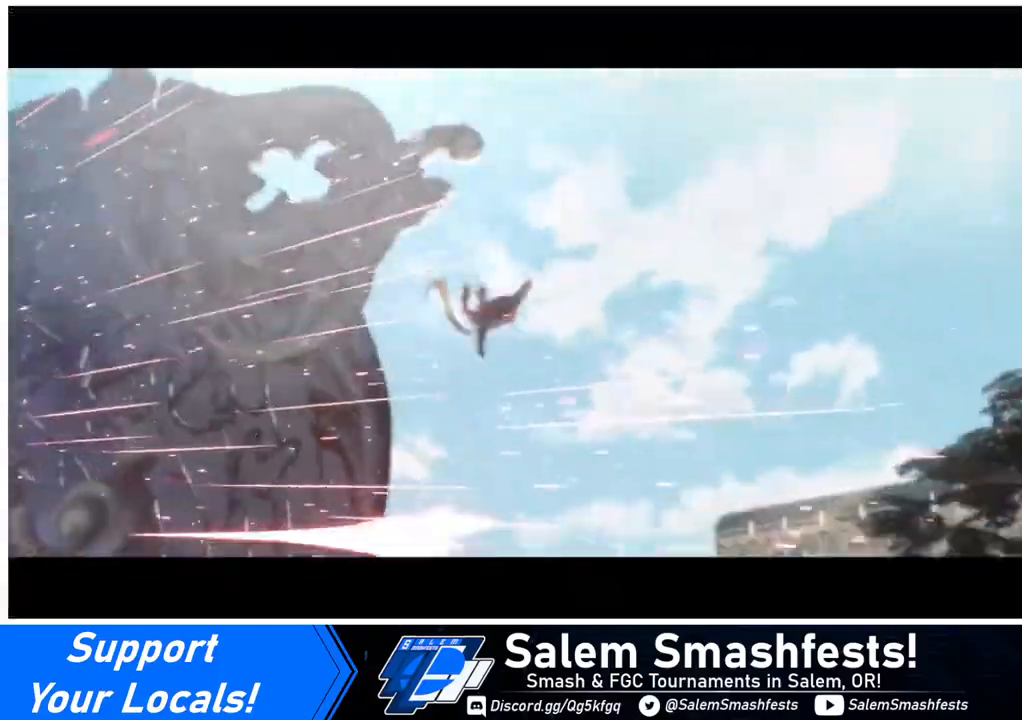
{"buttons": [], "events": []}
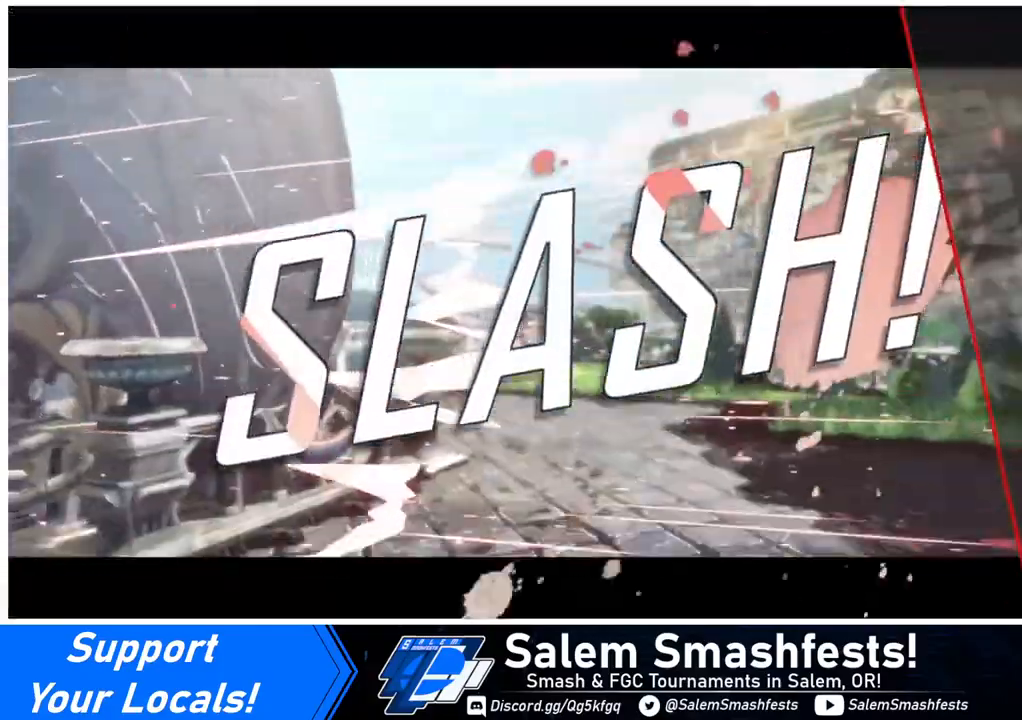
{"buttons": [], "events": []}
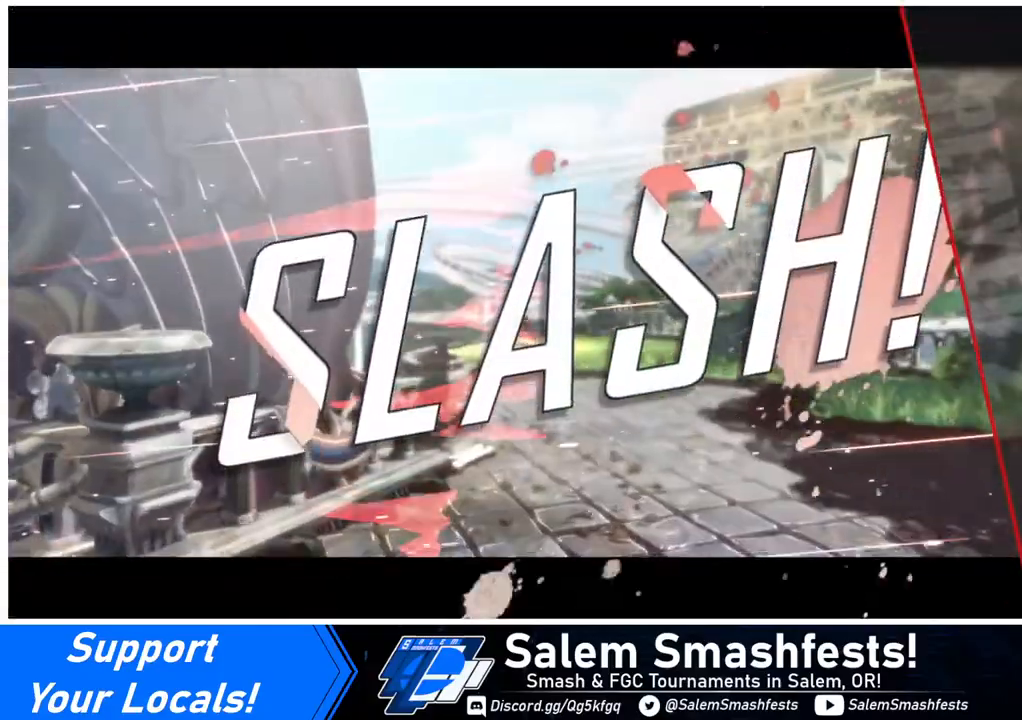
{"buttons": [], "events": []}
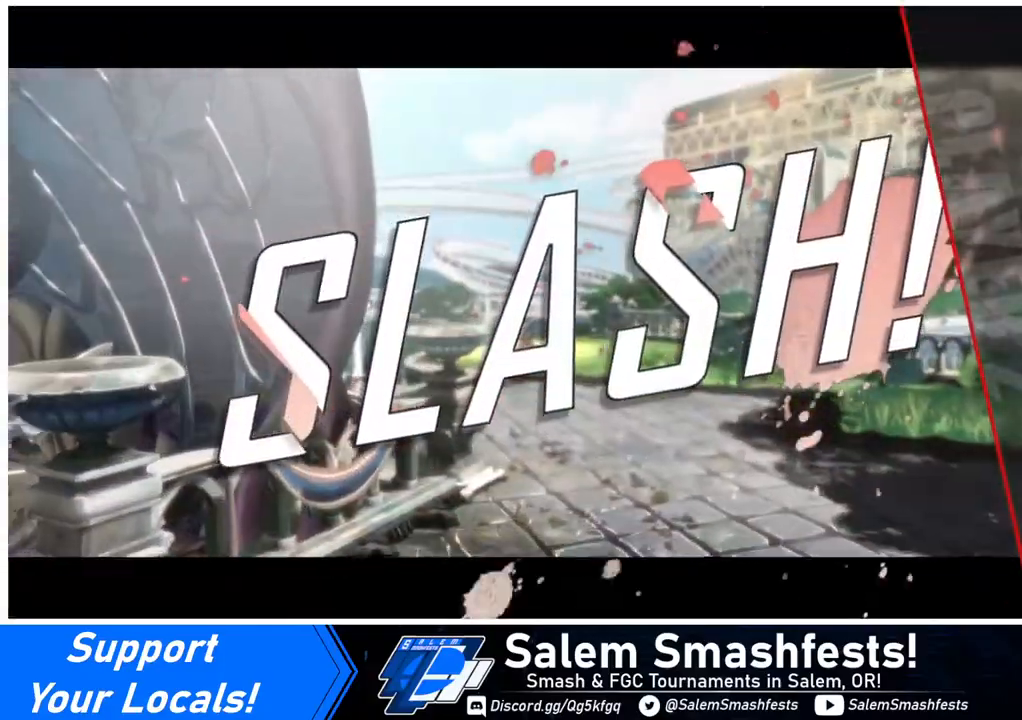
{"buttons": [], "events": [[120, "CROSS", "down"], [120, "R1", "down"], [120, "SQUARE", "down"], [120, "TRIANGLE", "down"], [200, "R1", "up"], [200, "TRIANGLE", "up"], [240, "SQUARE", "up"], [280, "CROSS", "up"]]}
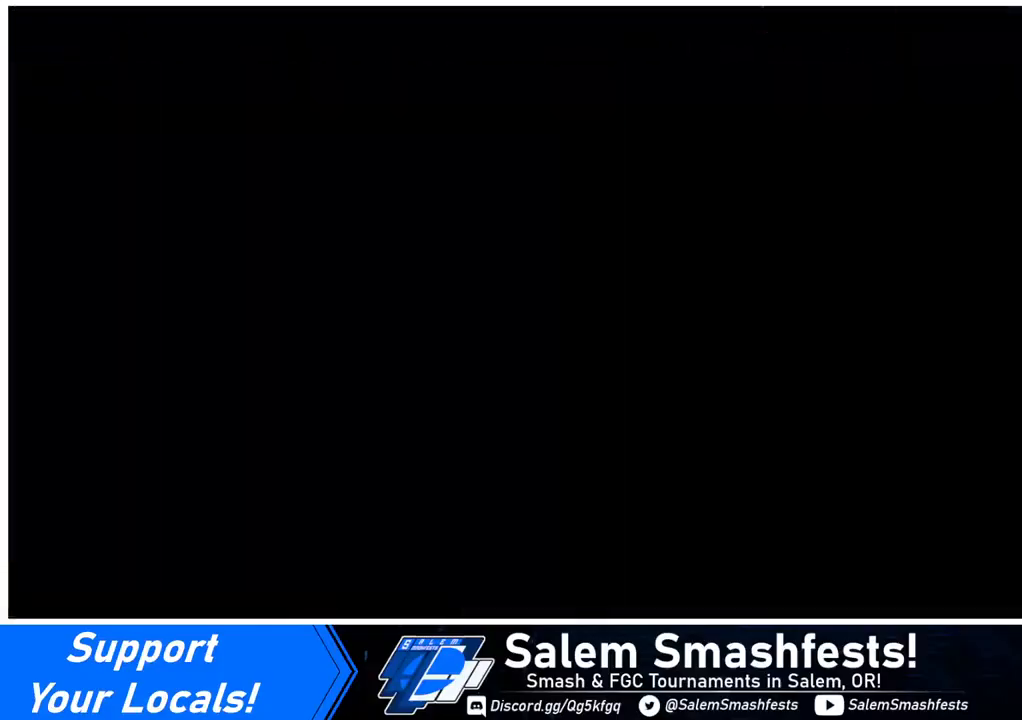
{"buttons": [], "events": []}
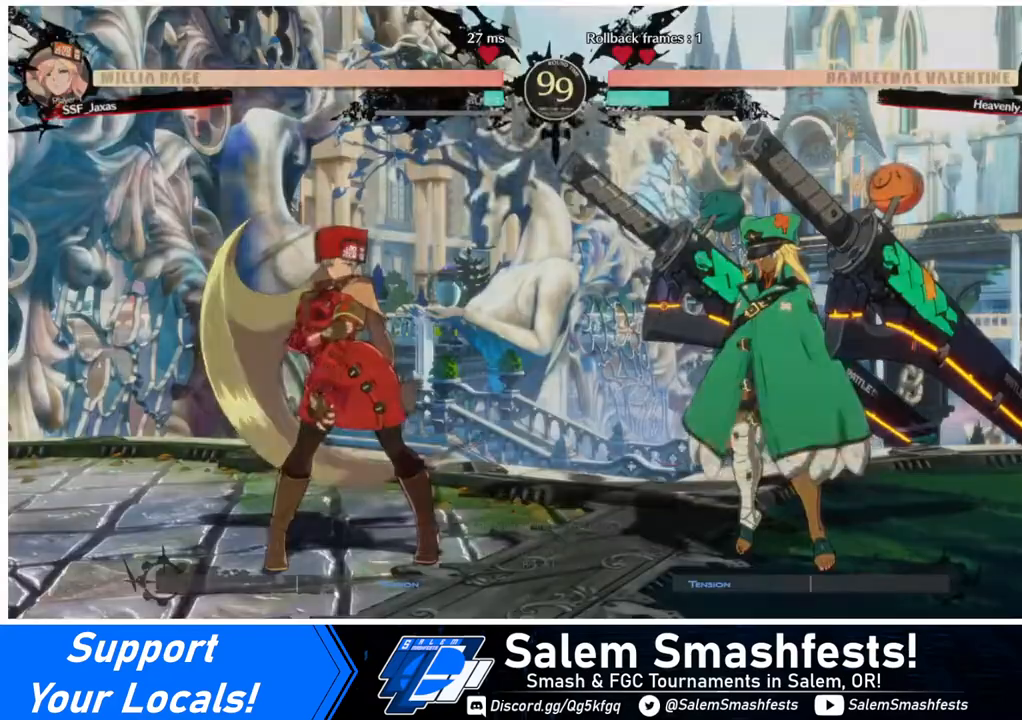
{"buttons": [], "events": []}
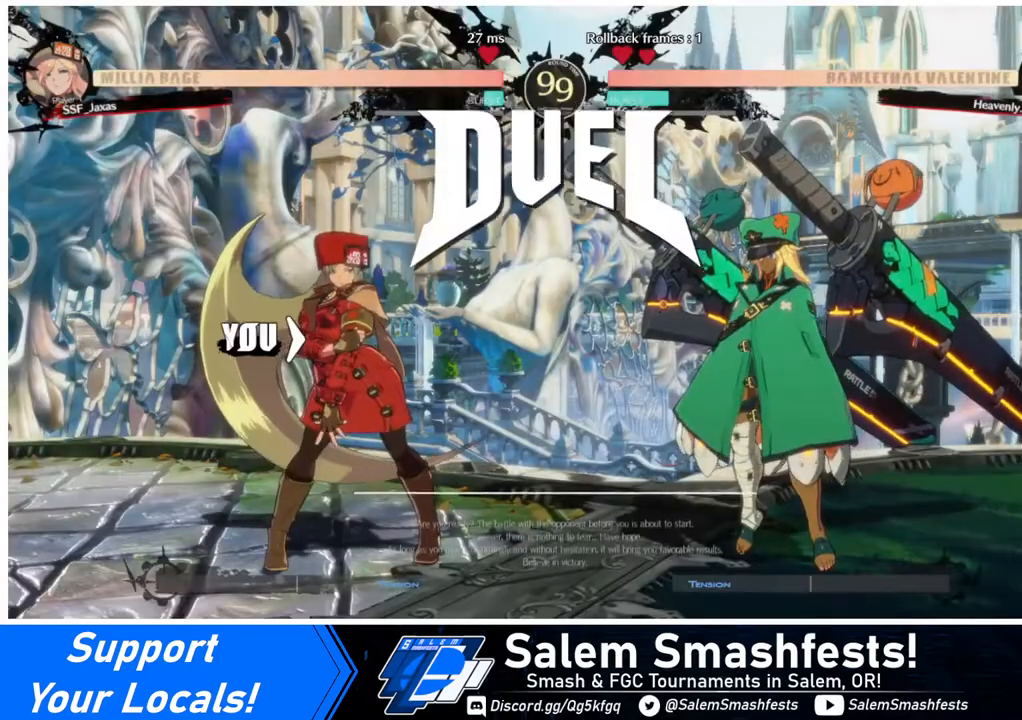
{"buttons": ["DPAD_RIGHT"], "events": [[200, "DPAD_DOWN", "down"], [240, "DPAD_LEFT", "down"], [280, "DPAD_LEFT", "up"], [440, "DPAD_DOWN", "up"], [440, "DPAD_RIGHT", "down"]]}
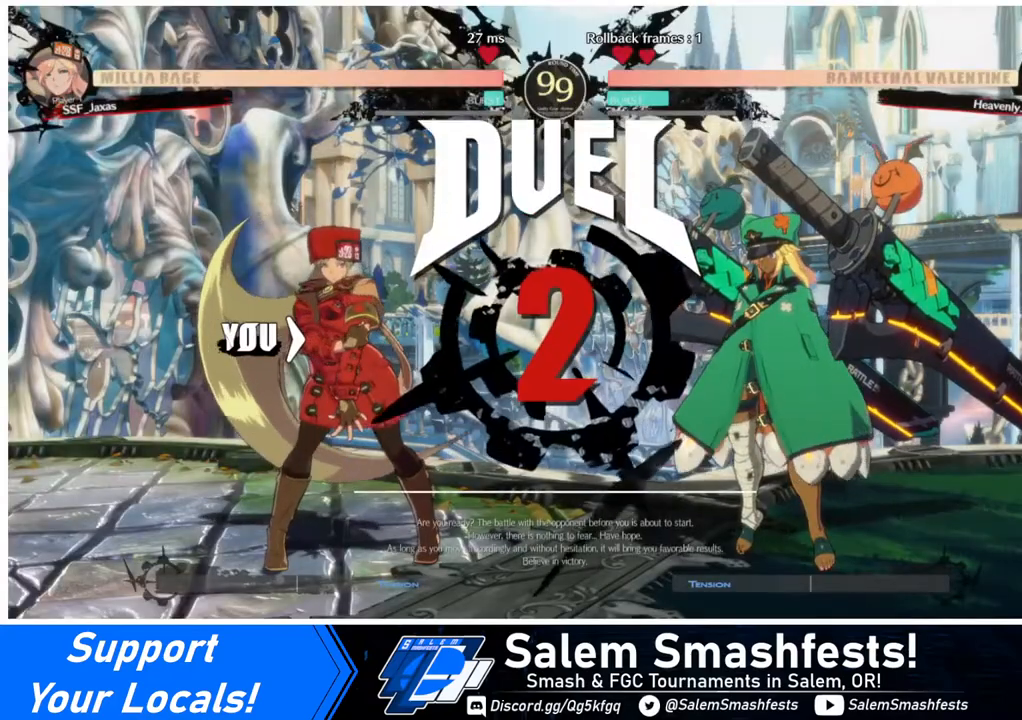
{"buttons": ["DPAD_RIGHT"], "events": [[120, "DPAD_DOWN", "down"], [120, "DPAD_LEFT", "down"], [120, "DPAD_RIGHT", "up"], [280, "DPAD_LEFT", "up"], [320, "DPAD_DOWN", "up"], [320, "DPAD_RIGHT", "down"]]}
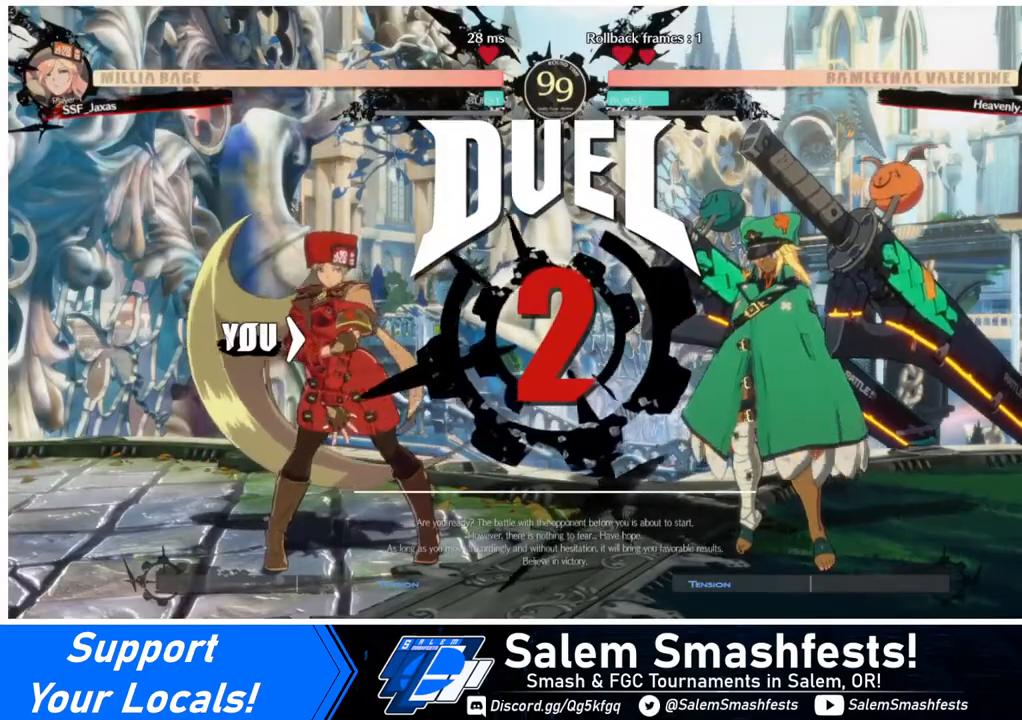
{"buttons": ["DPAD_DOWN", "DPAD_LEFT"], "events": [[40, "DPAD_DOWN", "down"], [40, "DPAD_LEFT", "down"], [40, "DPAD_RIGHT", "up"], [280, "DPAD_LEFT", "up"], [480, "DPAD_LEFT", "down"]]}
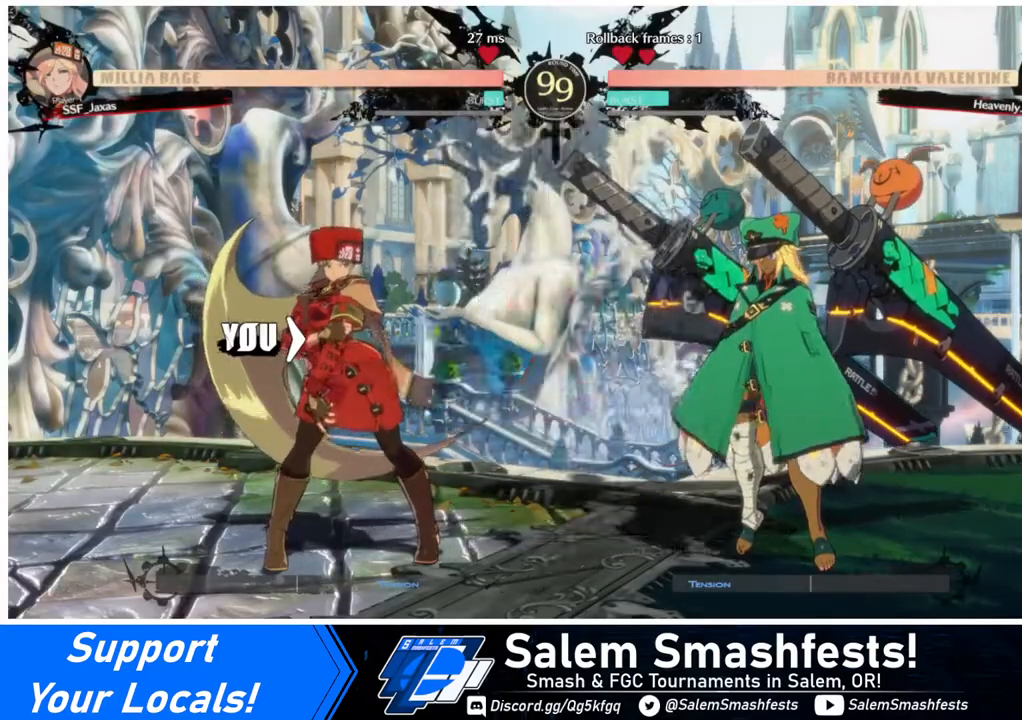
{"buttons": [], "events": [[160, "DPAD_LEFT", "up"], [200, "DPAD_RIGHT", "down"], [240, "DPAD_DOWN", "up"], [480, "DPAD_RIGHT", "up"]]}
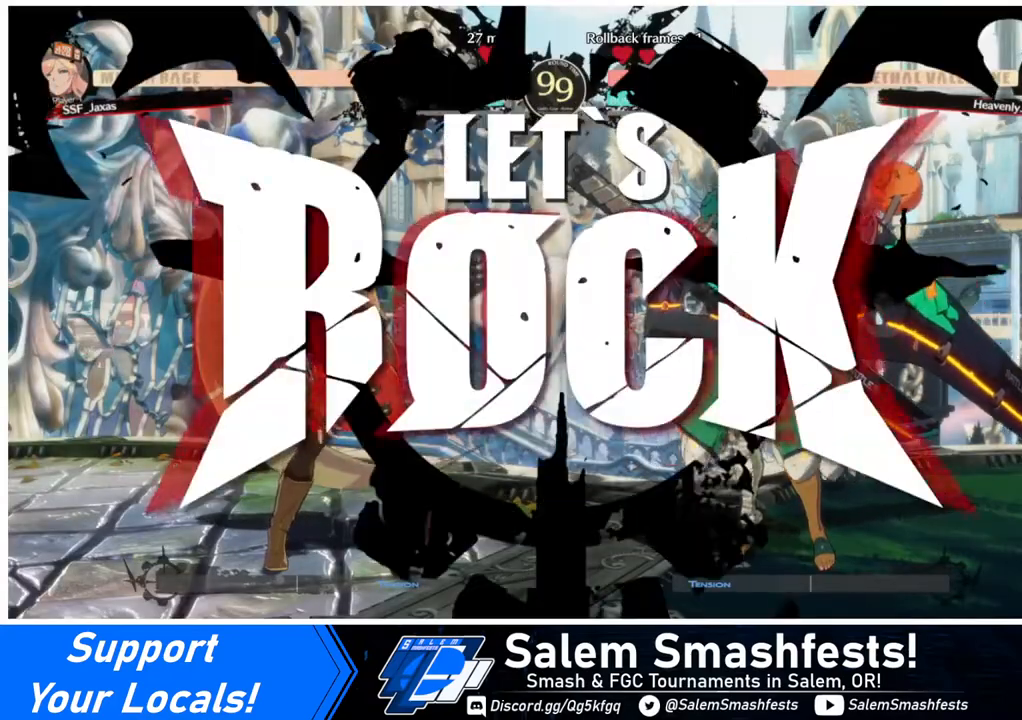
{"buttons": [], "events": [[240, "L1", "down"], [360, "L1", "up"], [360, "TRIANGLE", "down"], [480, "TRIANGLE", "up"]]}
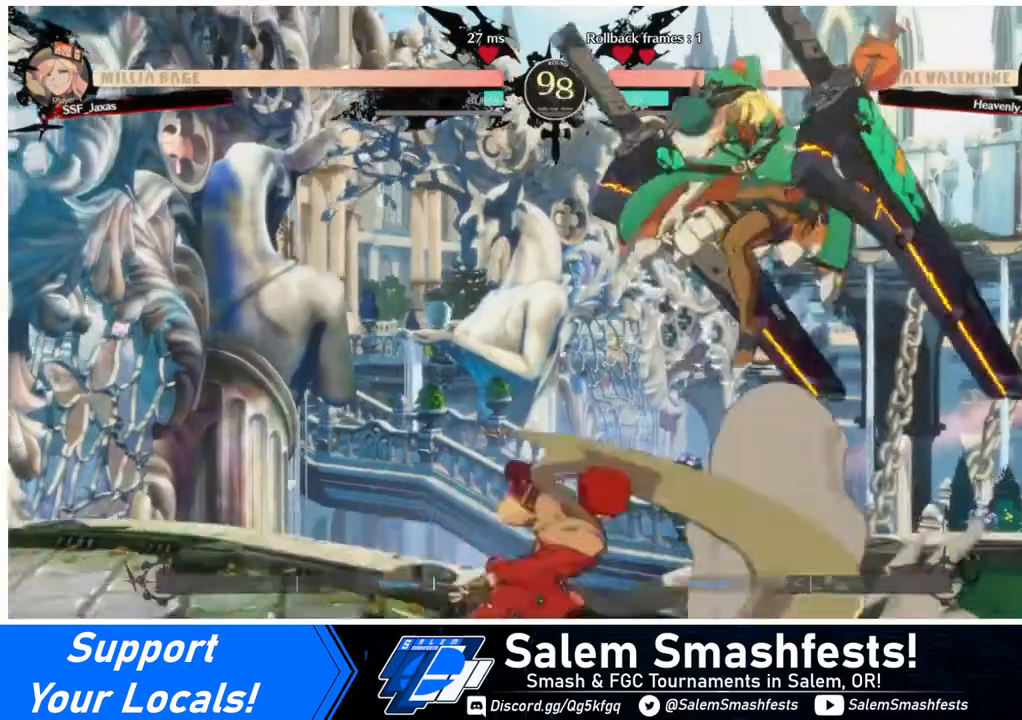
{"buttons": ["DPAD_LEFT"], "events": [[240, "DPAD_LEFT", "down"]]}
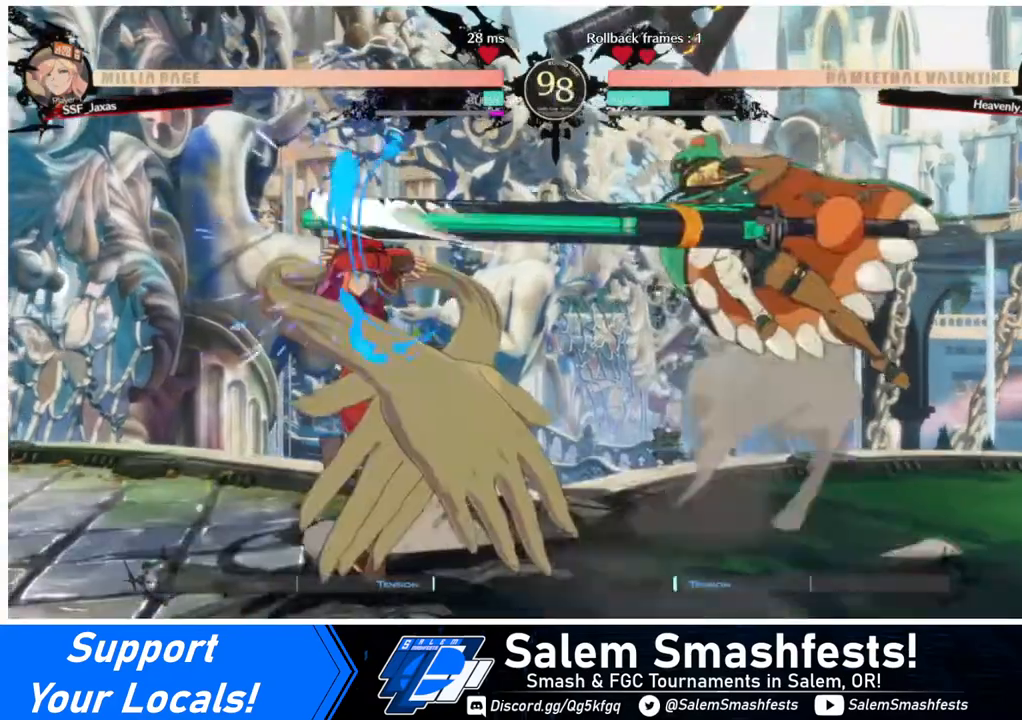
{"buttons": ["DPAD_DOWN", "DPAD_LEFT"], "events": [[280, "DPAD_DOWN", "down"]]}
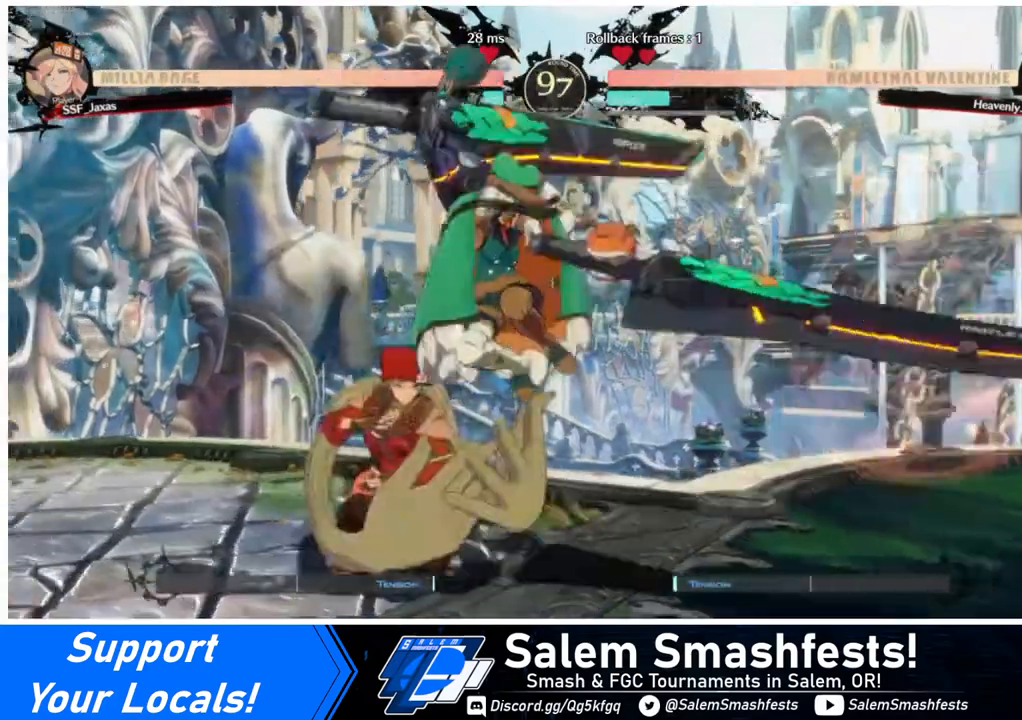
{"buttons": ["DPAD_DOWN", "DPAD_LEFT"], "events": [[40, "DPAD_DOWN", "up"], [400, "DPAD_DOWN", "down"]]}
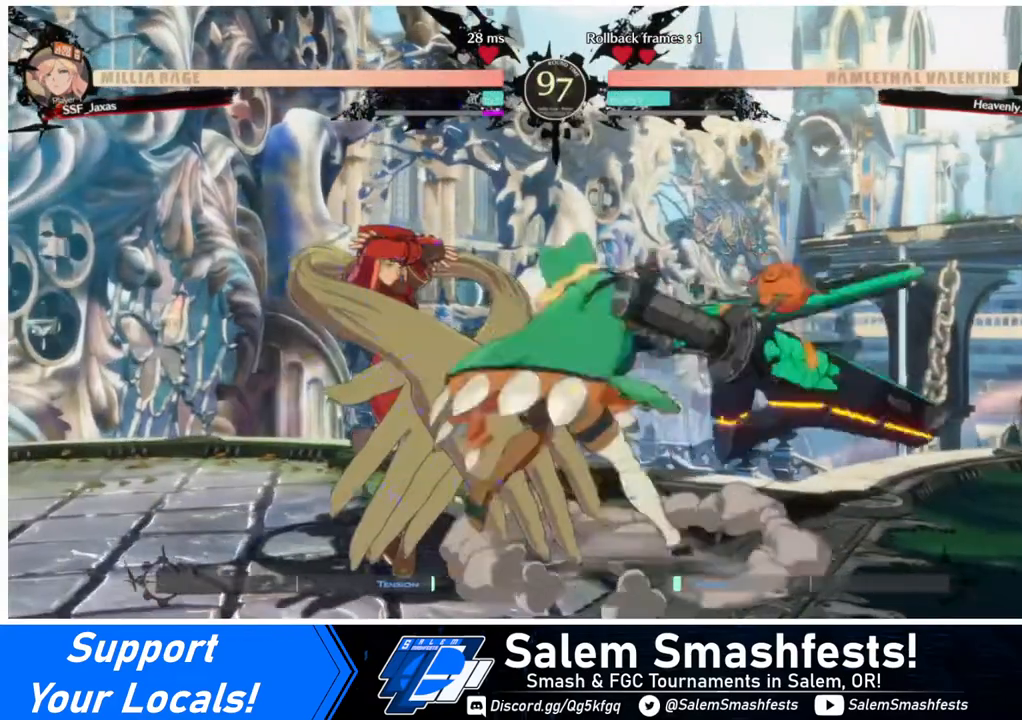
{"buttons": ["DPAD_DOWN", "DPAD_LEFT"], "events": []}
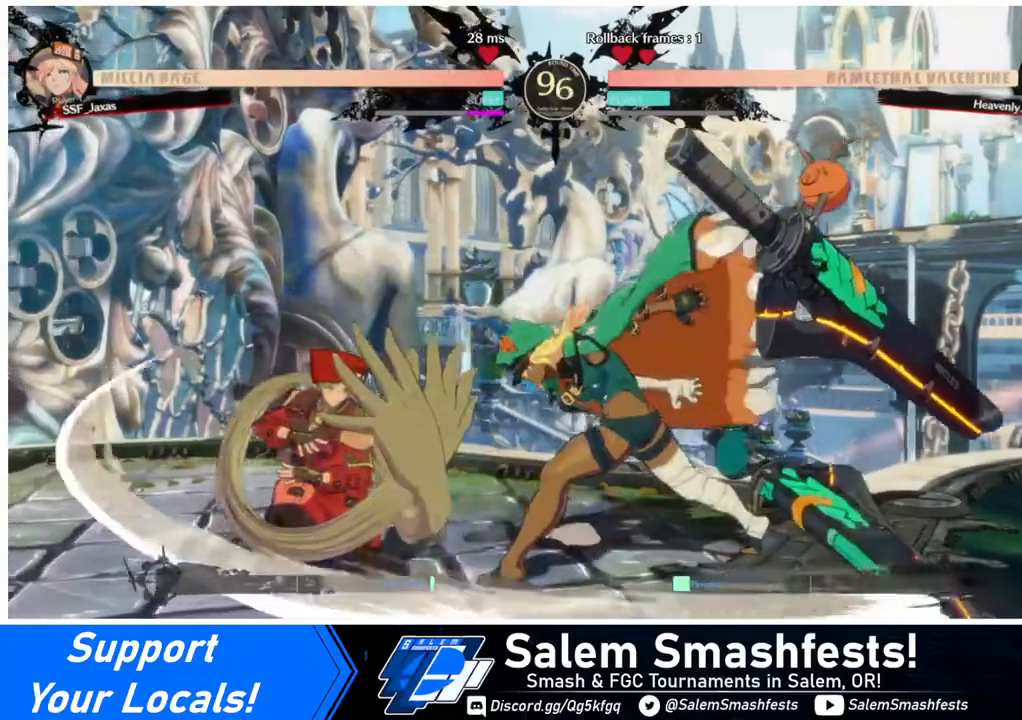
{"buttons": ["DPAD_DOWN", "DPAD_LEFT"], "events": []}
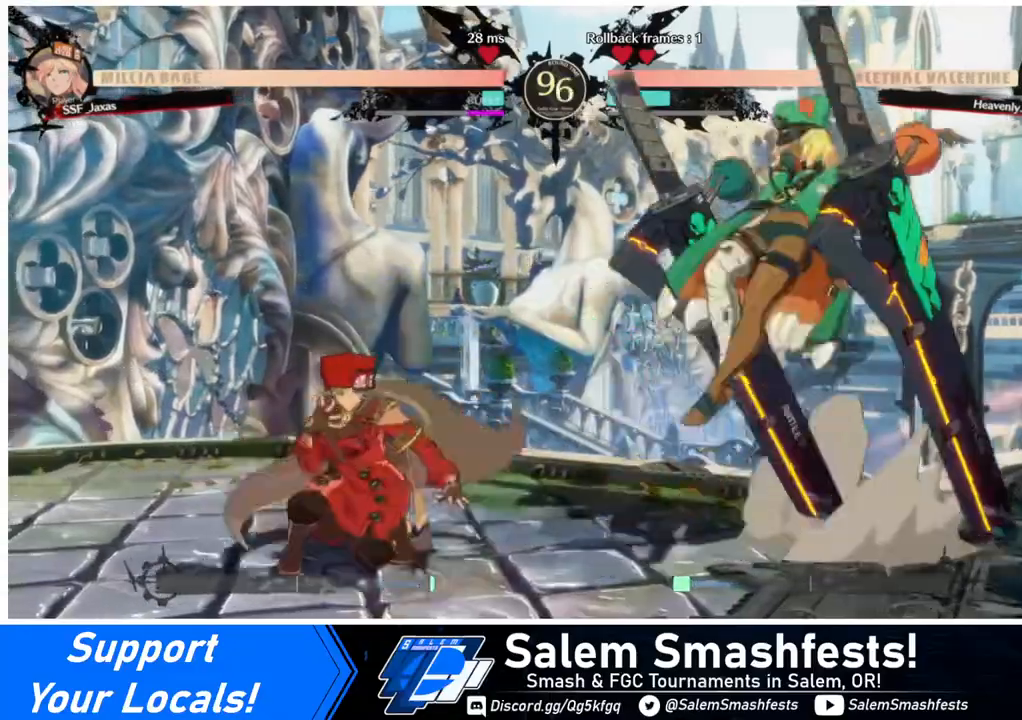
{"buttons": ["DPAD_RIGHT"], "events": [[160, "DPAD_DOWN", "up"], [240, "DPAD_LEFT", "up"], [360, "DPAD_RIGHT", "down"]]}
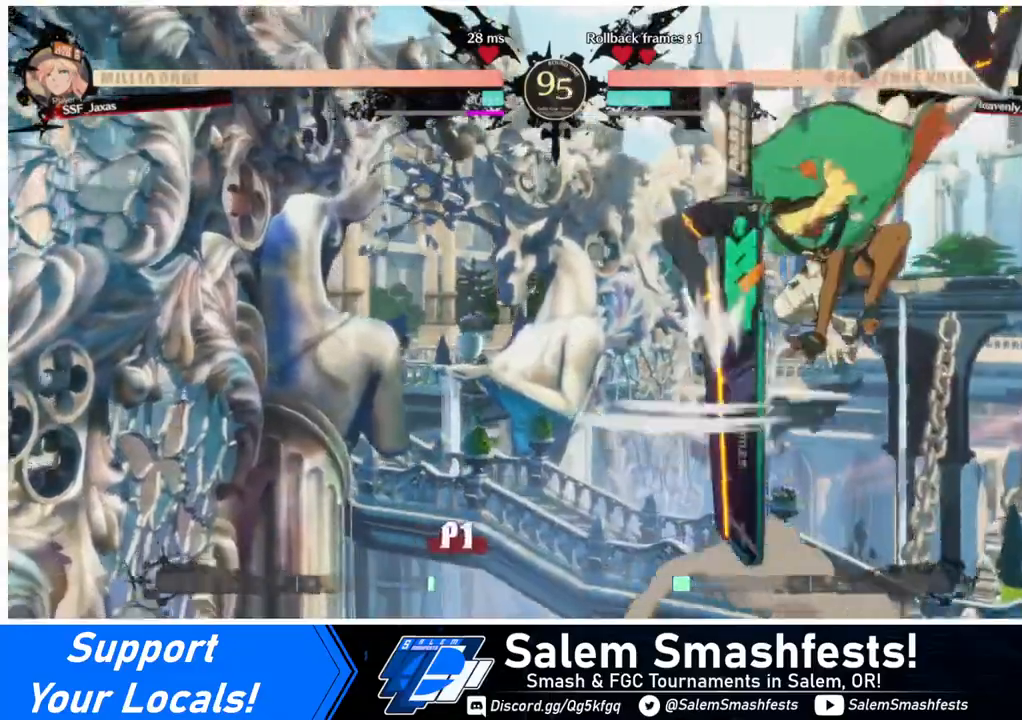
{"buttons": ["DPAD_RIGHT"], "events": [[320, "R2", "down"], [440, "R2", "up"]]}
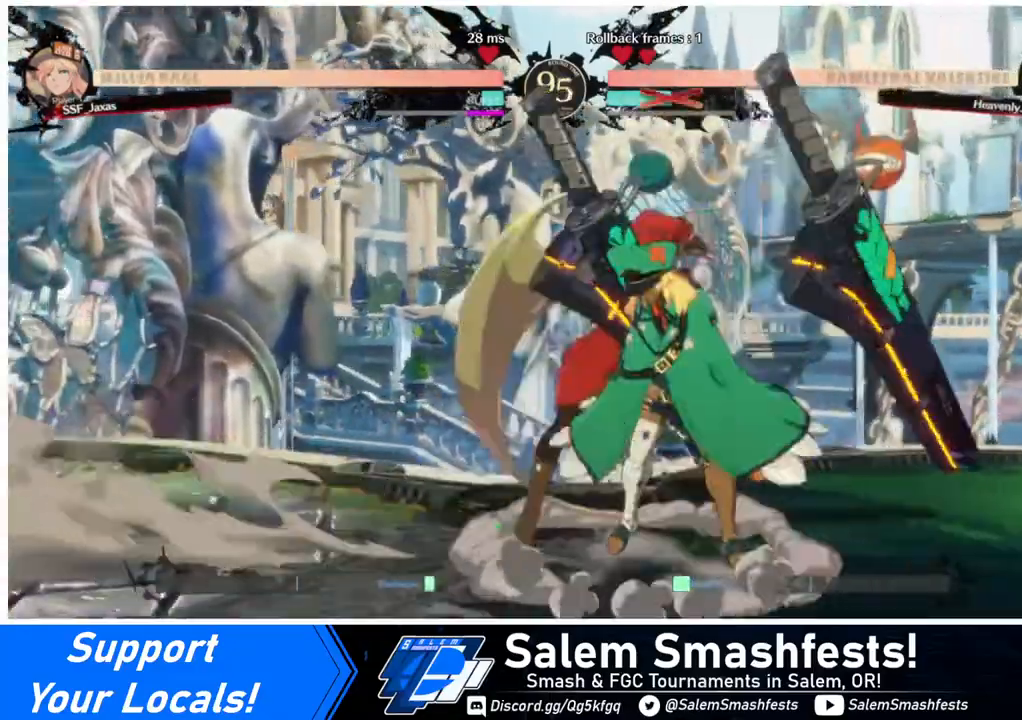
{"buttons": [], "events": [[160, "DPAD_RIGHT", "up"]]}
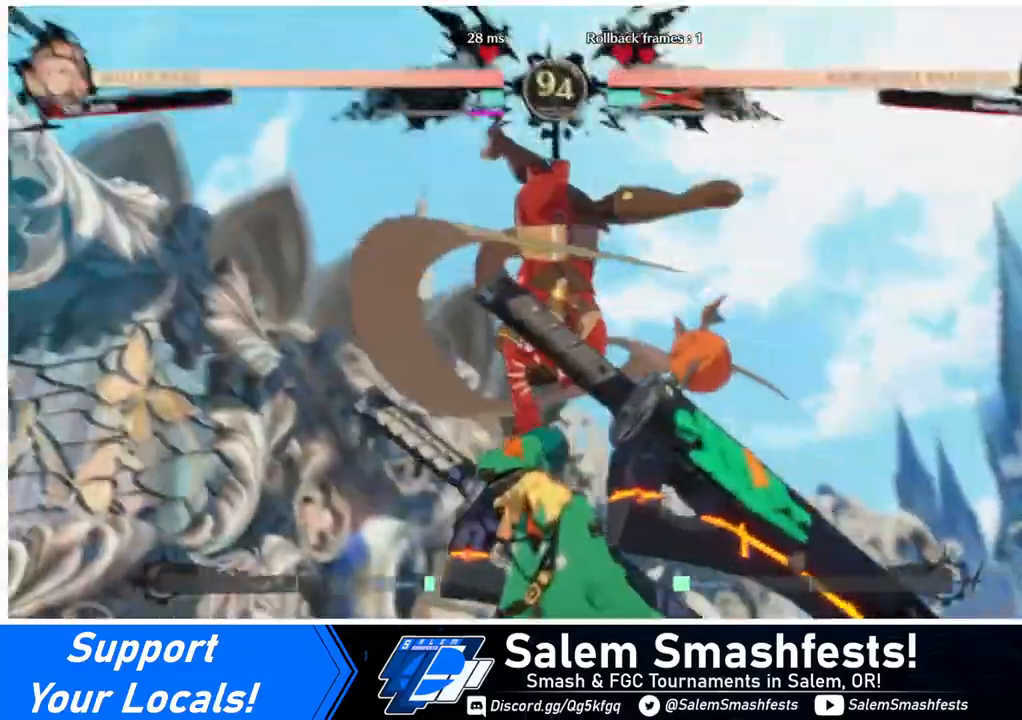
{"buttons": [], "events": []}